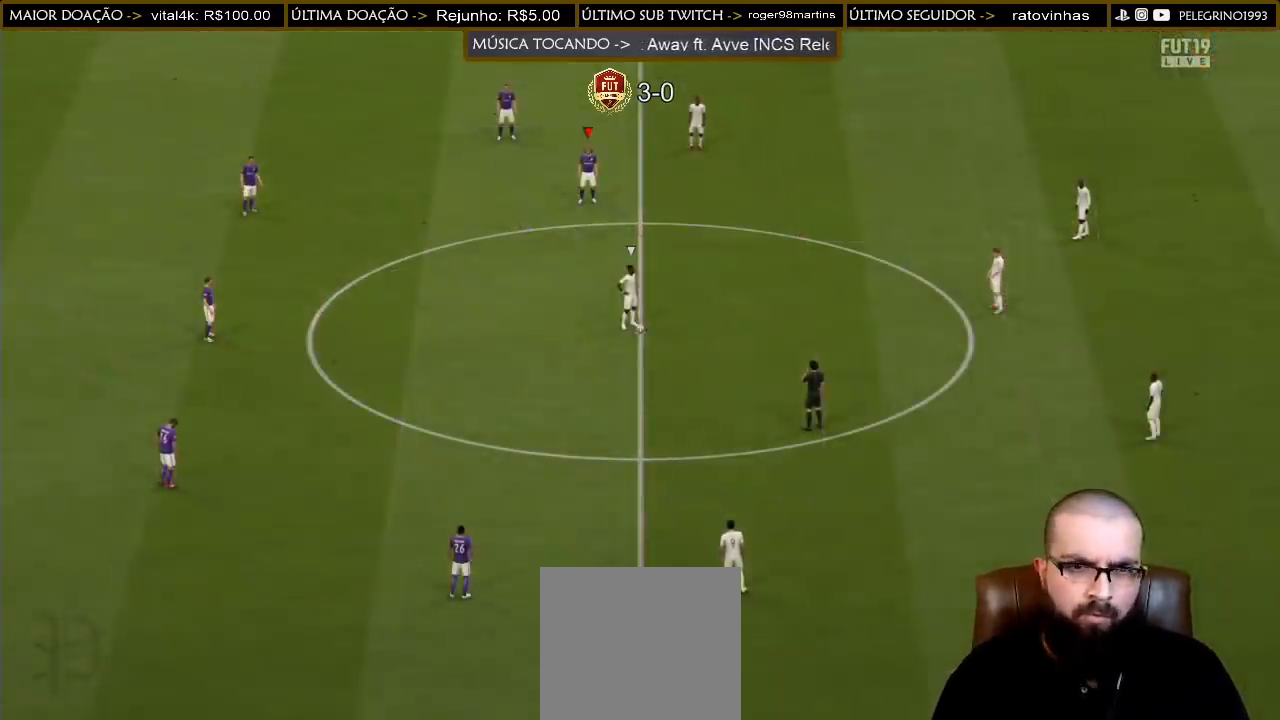
Gameplay with a controller (PlayStation layout); each line is a JSON object with the inputs held at the frame after it. "events" lists button and stick changes between this image and that frame as [ms after this image, input, new state], when the widget could be followed in between.
{"buttons": [], "left_stick": "down", "right_stick": "center", "events": [[67, "right_stick", "down"], [200, "right_stick", "center"]]}
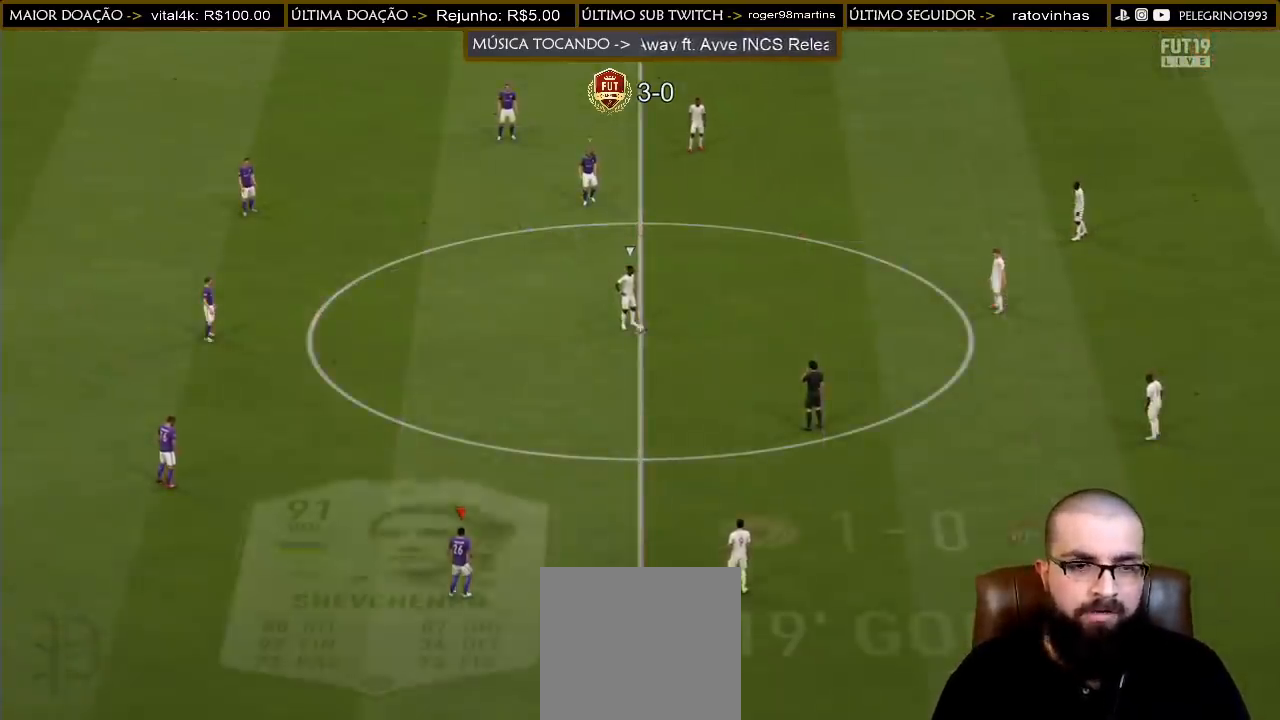
{"buttons": ["R2"], "left_stick": "down", "right_stick": "center", "events": [[33, "DPAD_DOWN", "down"], [133, "DPAD_DOWN", "up"], [333, "R2", "down"]]}
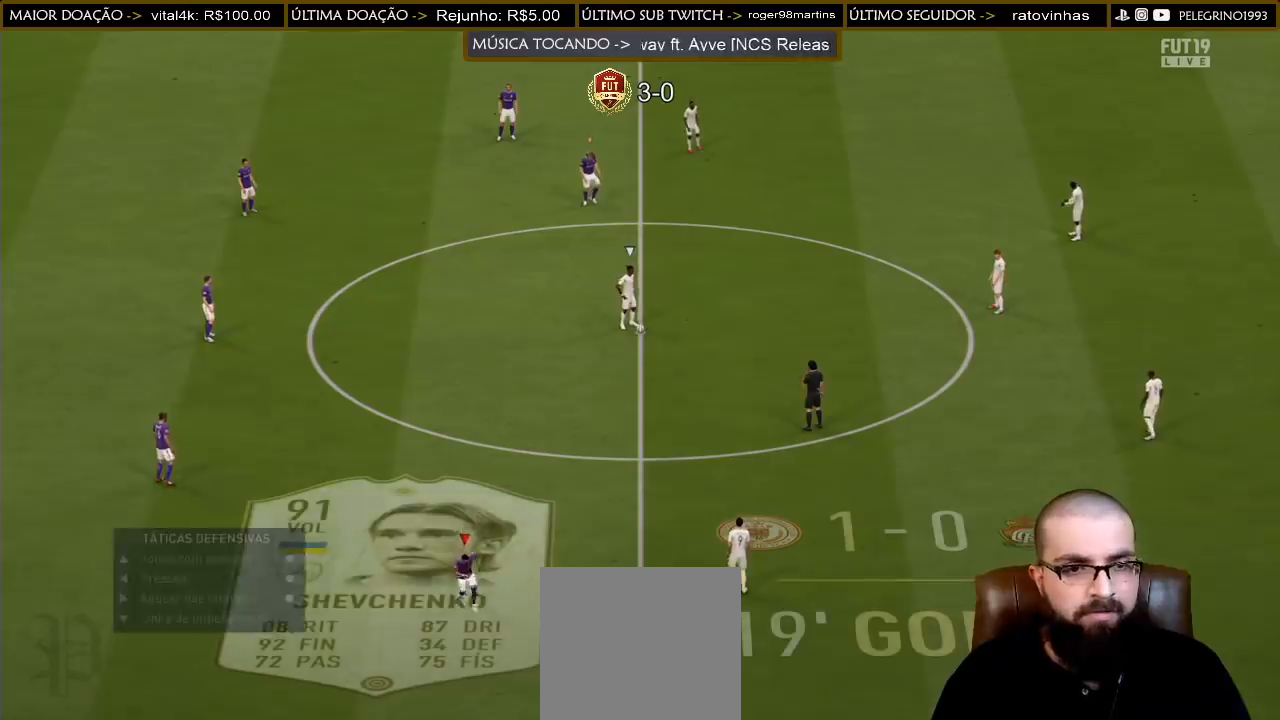
{"buttons": ["L1", "R2"], "left_stick": "down", "right_stick": "center", "events": [[67, "DPAD_LEFT", "down"], [200, "DPAD_LEFT", "up"], [400, "L1", "down"]]}
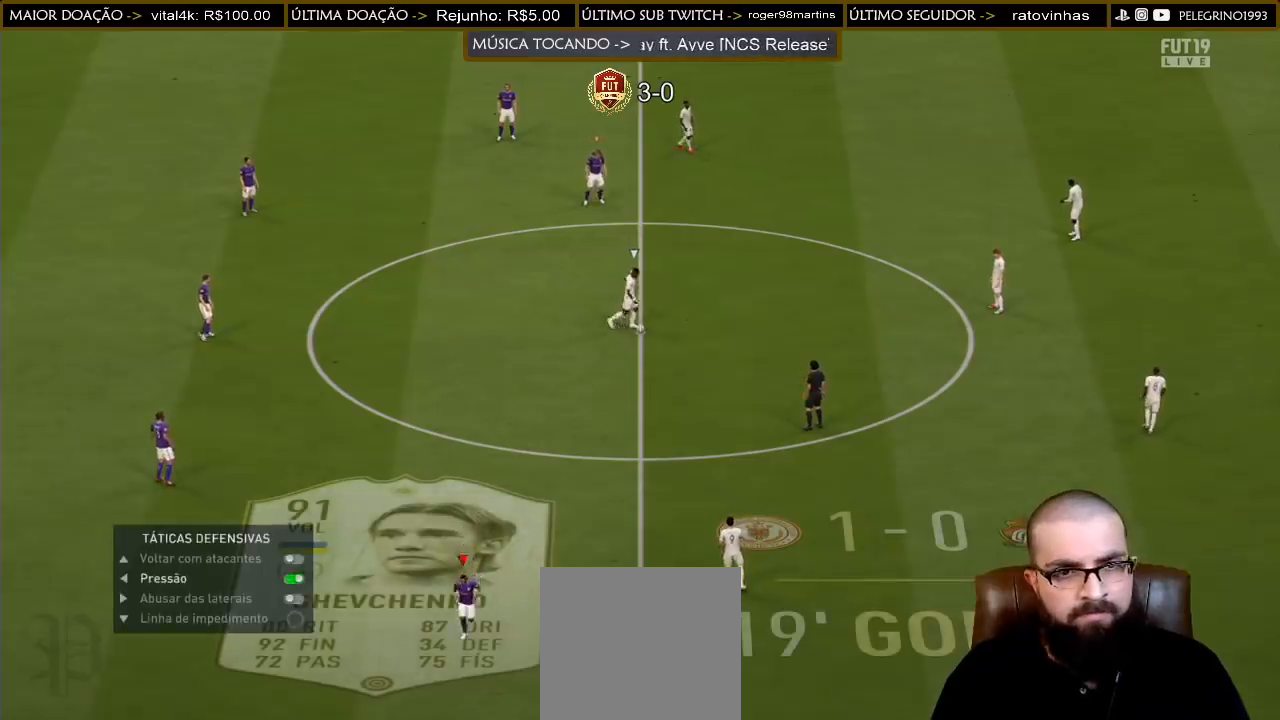
{"buttons": ["R2"], "left_stick": "down", "right_stick": "center", "events": [[67, "L1", "up"]]}
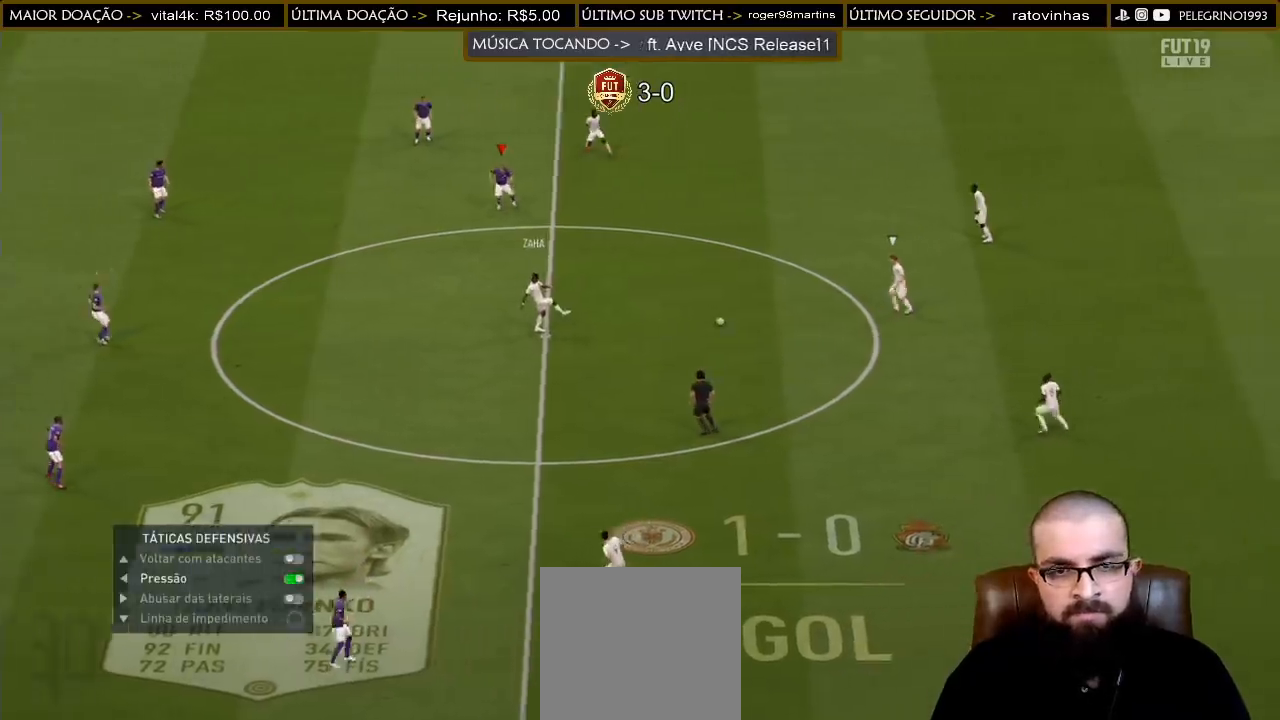
{"buttons": ["R2"], "left_stick": "down-left", "right_stick": "center", "events": [[167, "R2", "up"], [333, "R2", "down"], [400, "left_stick", "down-left"]]}
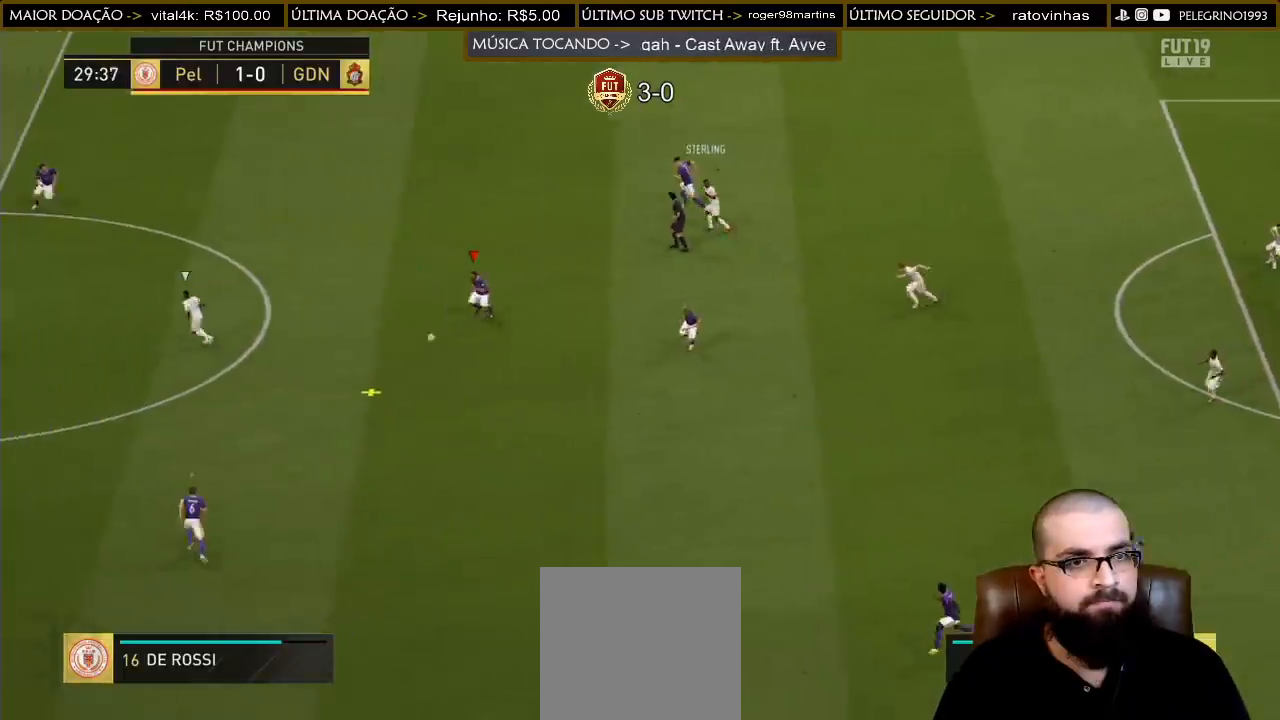
{"buttons": ["CROSS"], "left_stick": "up-right", "right_stick": "center", "events": [[167, "L1", "down"], [200, "left_stick", "up-left"], [233, "L1", "up"], [233, "R2", "up"], [300, "left_stick", "up-right"], [433, "CROSS", "down"]]}
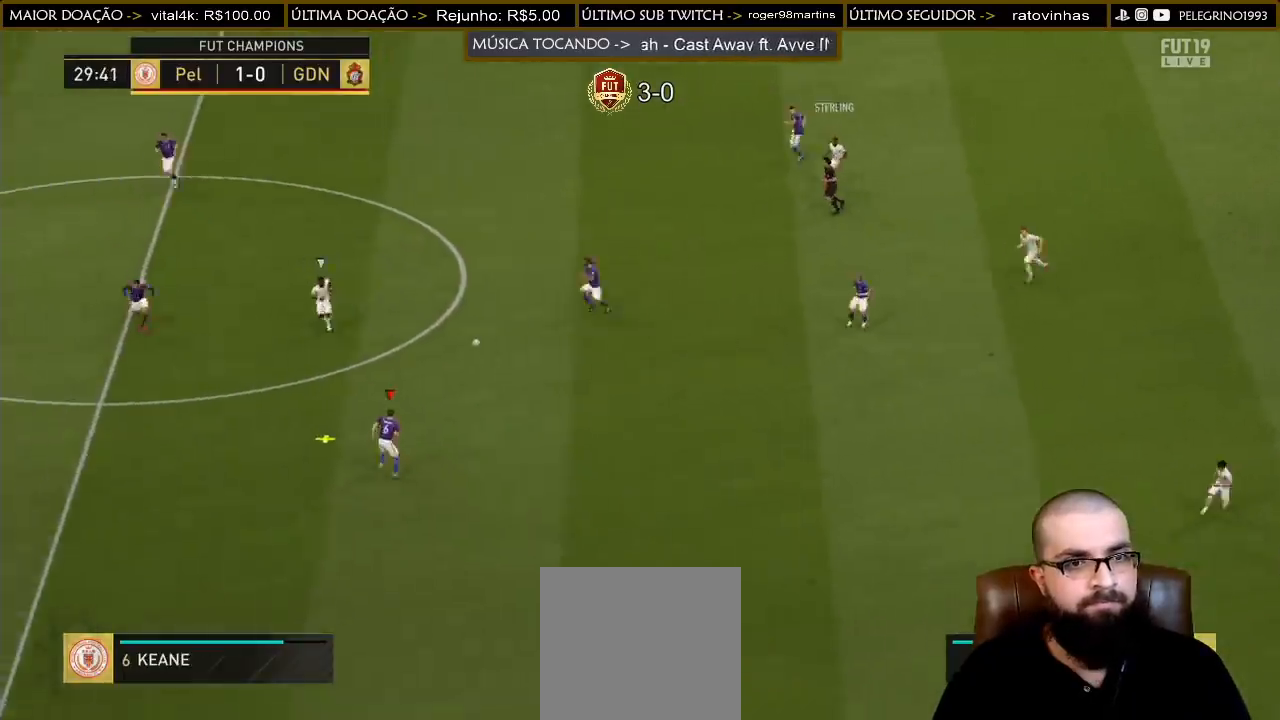
{"buttons": [], "left_stick": "center", "right_stick": "center", "events": [[67, "CROSS", "up"], [500, "left_stick", "center"]]}
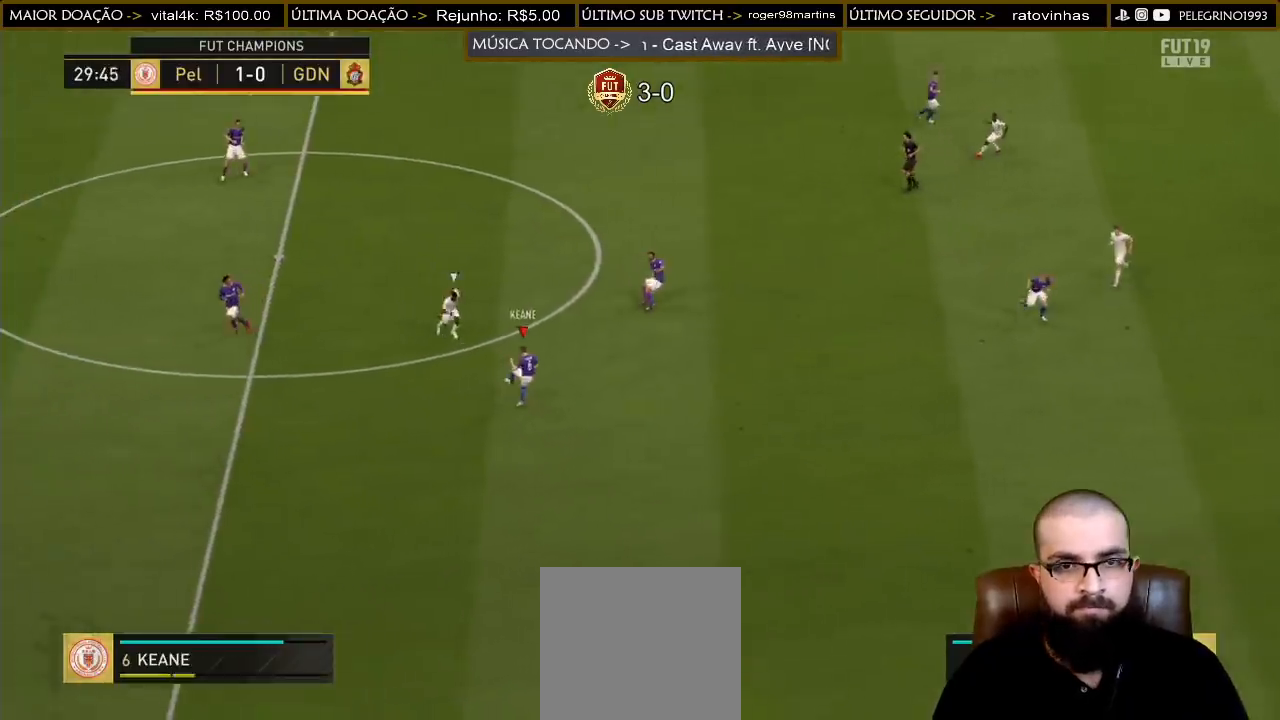
{"buttons": [], "left_stick": "up", "right_stick": "center", "events": [[33, "left_stick", "left"], [67, "L2", "down"], [200, "L2", "up"], [367, "left_stick", "up"]]}
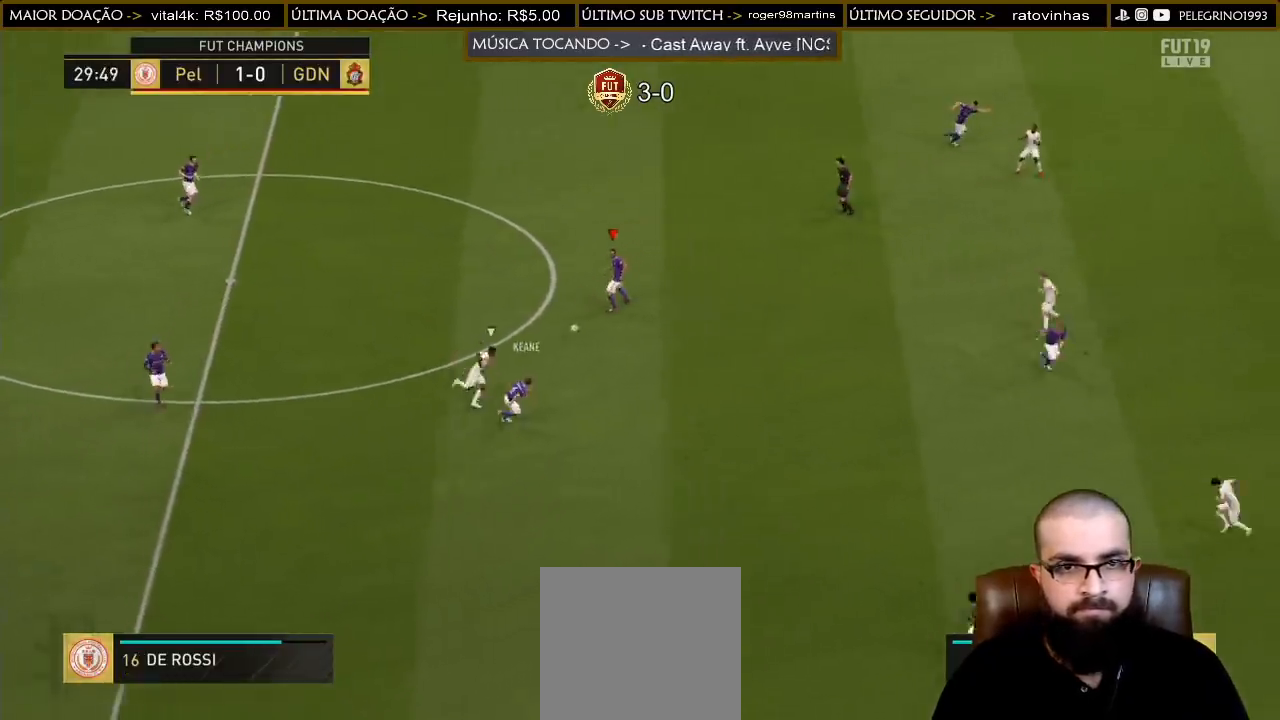
{"buttons": [], "left_stick": "up-left", "right_stick": "center", "events": [[467, "left_stick", "up-left"]]}
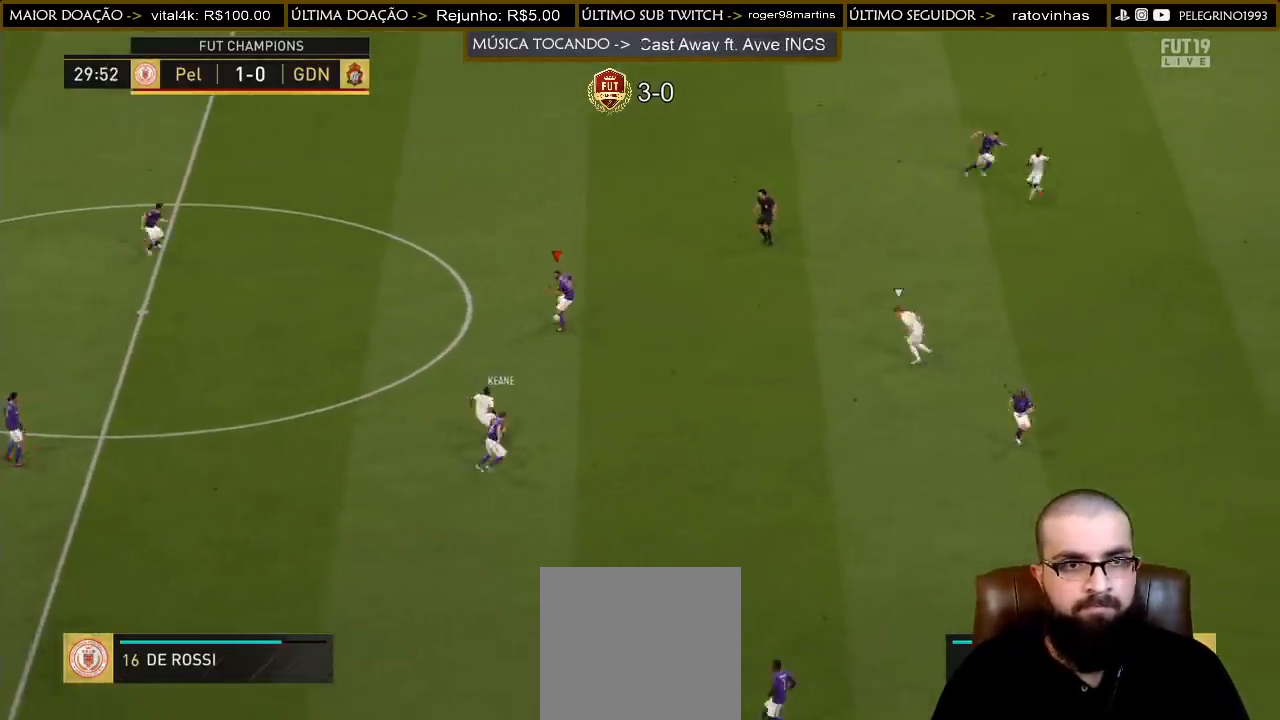
{"buttons": [], "left_stick": "up-left", "right_stick": "center", "events": [[167, "CROSS", "down"], [267, "CROSS", "up"]]}
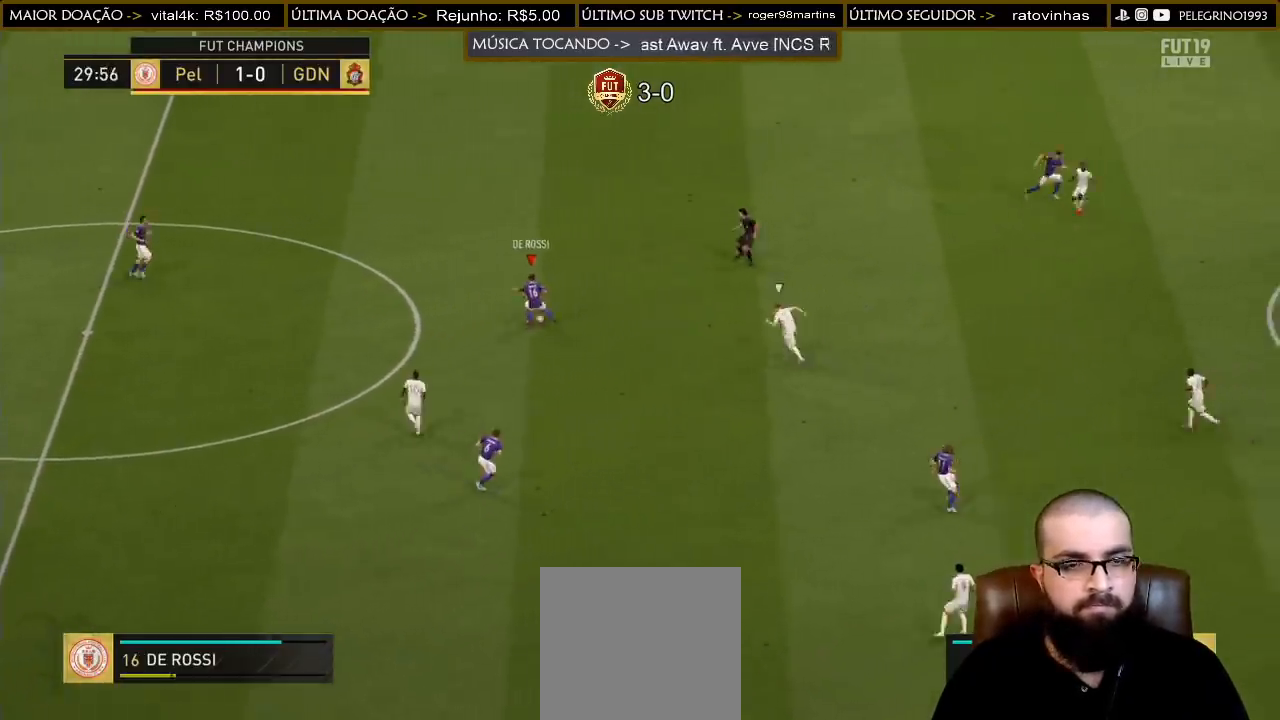
{"buttons": [], "left_stick": "down", "right_stick": "center", "events": [[300, "left_stick", "down-left"], [400, "left_stick", "down"]]}
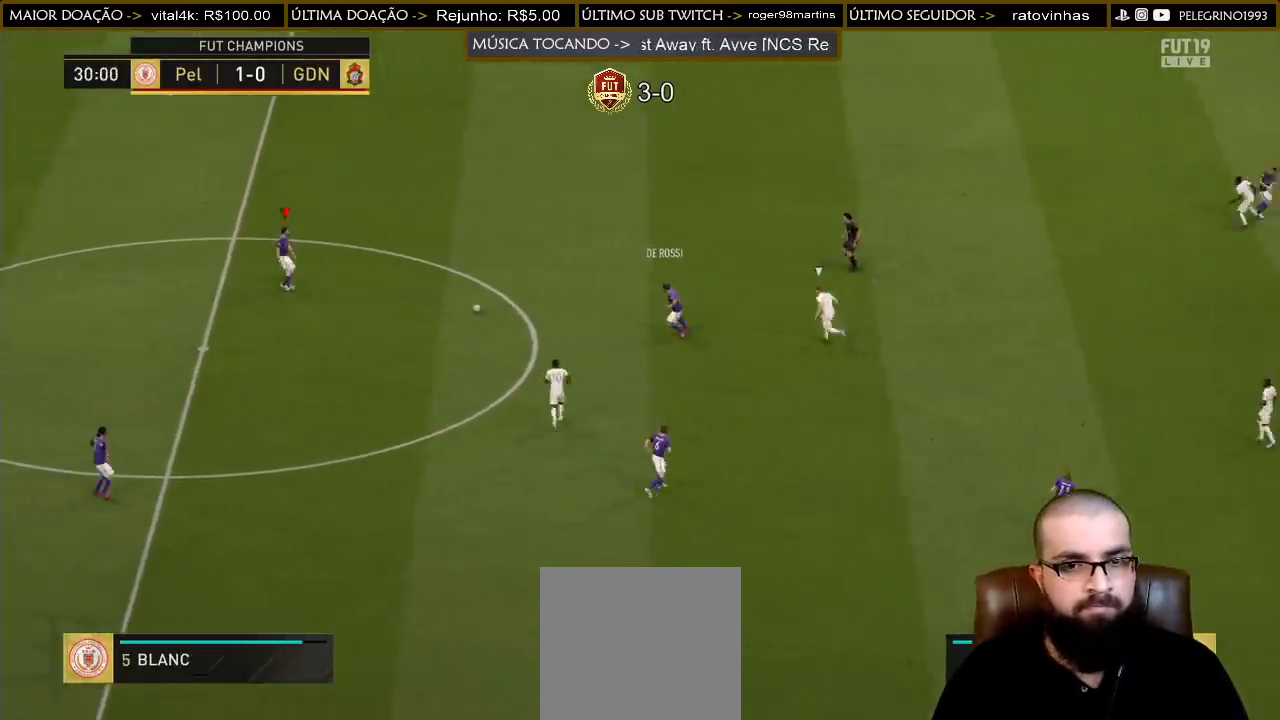
{"buttons": [], "left_stick": "down", "right_stick": "center", "events": []}
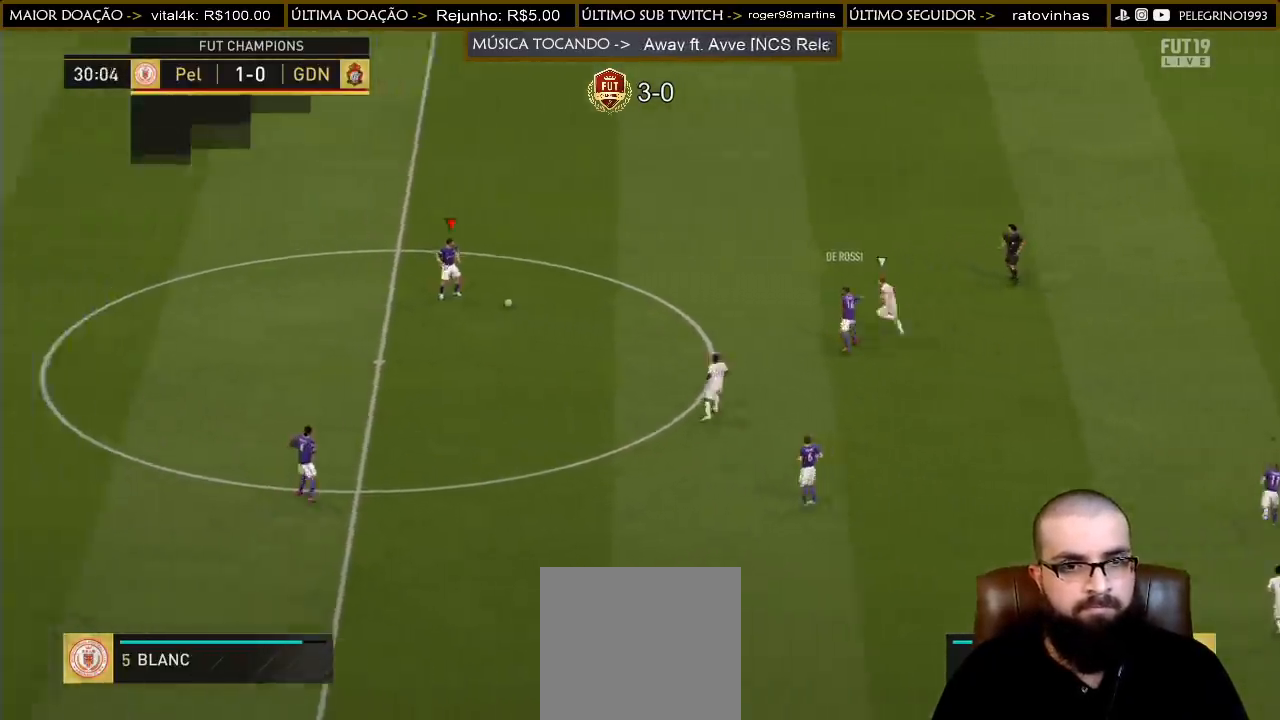
{"buttons": [], "left_stick": "down", "right_stick": "center", "events": [[300, "CIRCLE", "down"], [300, "R1", "down"], [500, "CIRCLE", "up"], [500, "R1", "up"]]}
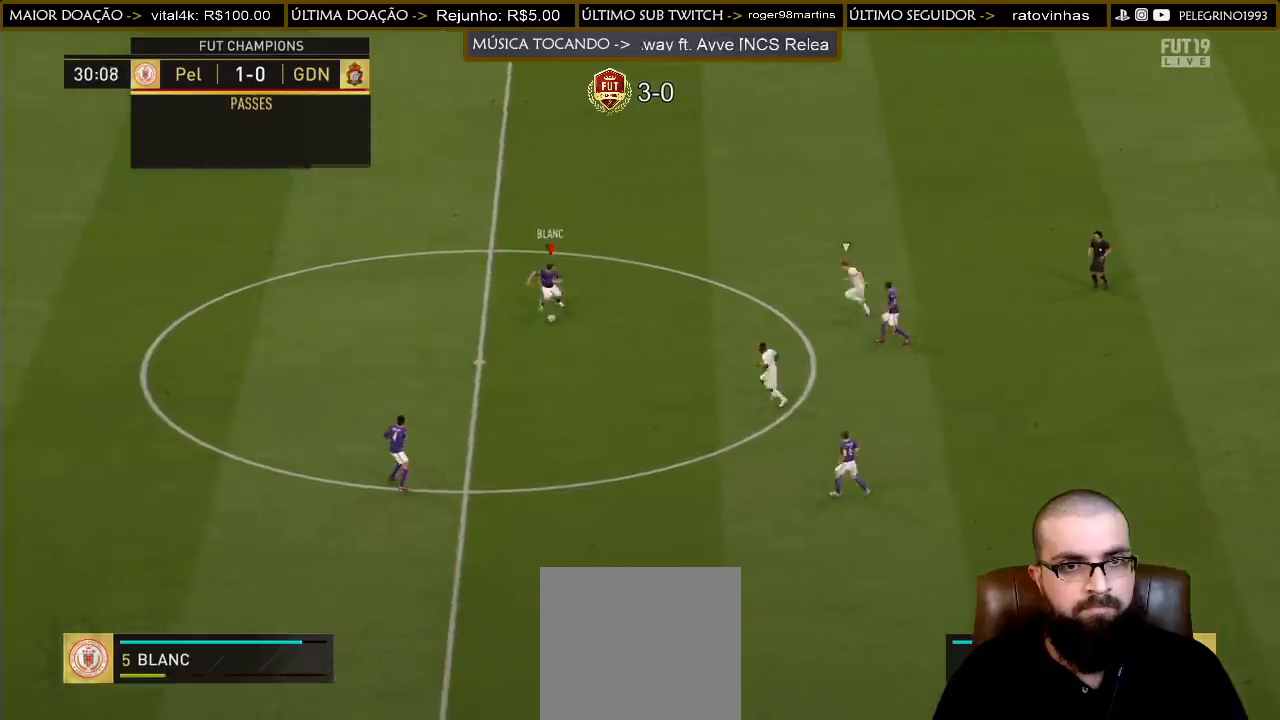
{"buttons": [], "left_stick": "down", "right_stick": "center", "events": []}
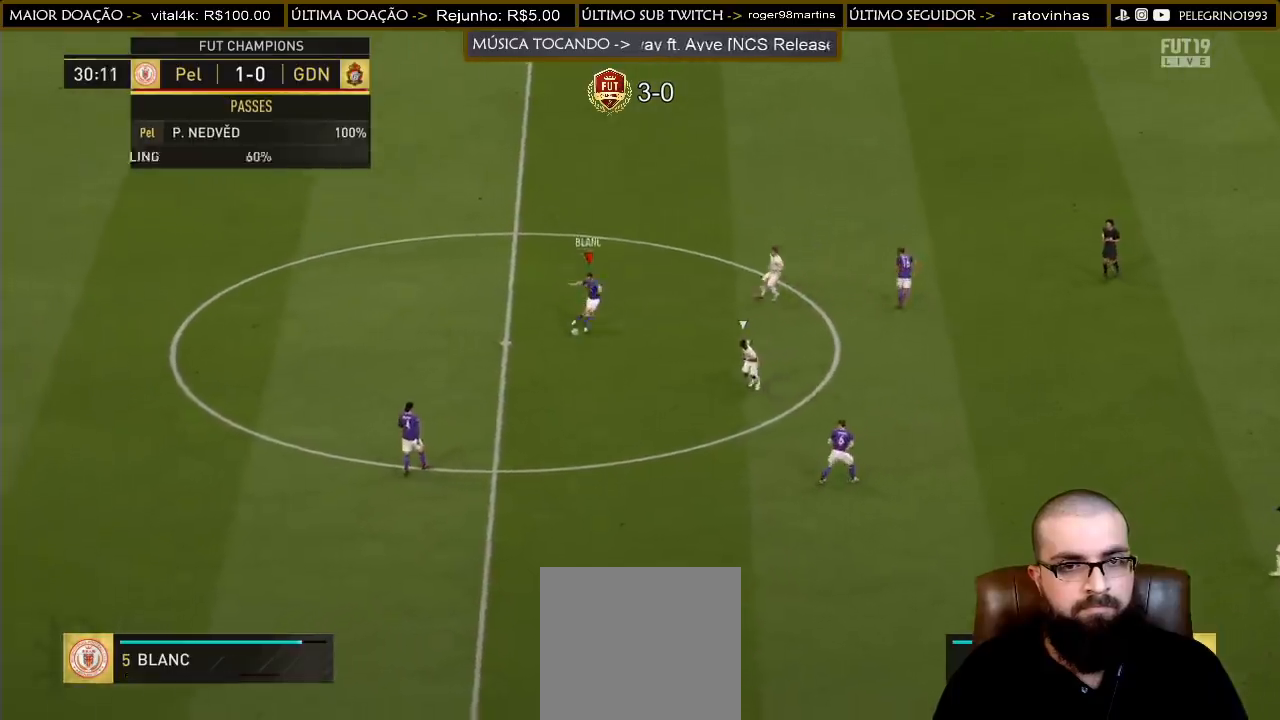
{"buttons": [], "left_stick": "right", "right_stick": "center", "events": [[133, "left_stick", "center"], [267, "left_stick", "right"]]}
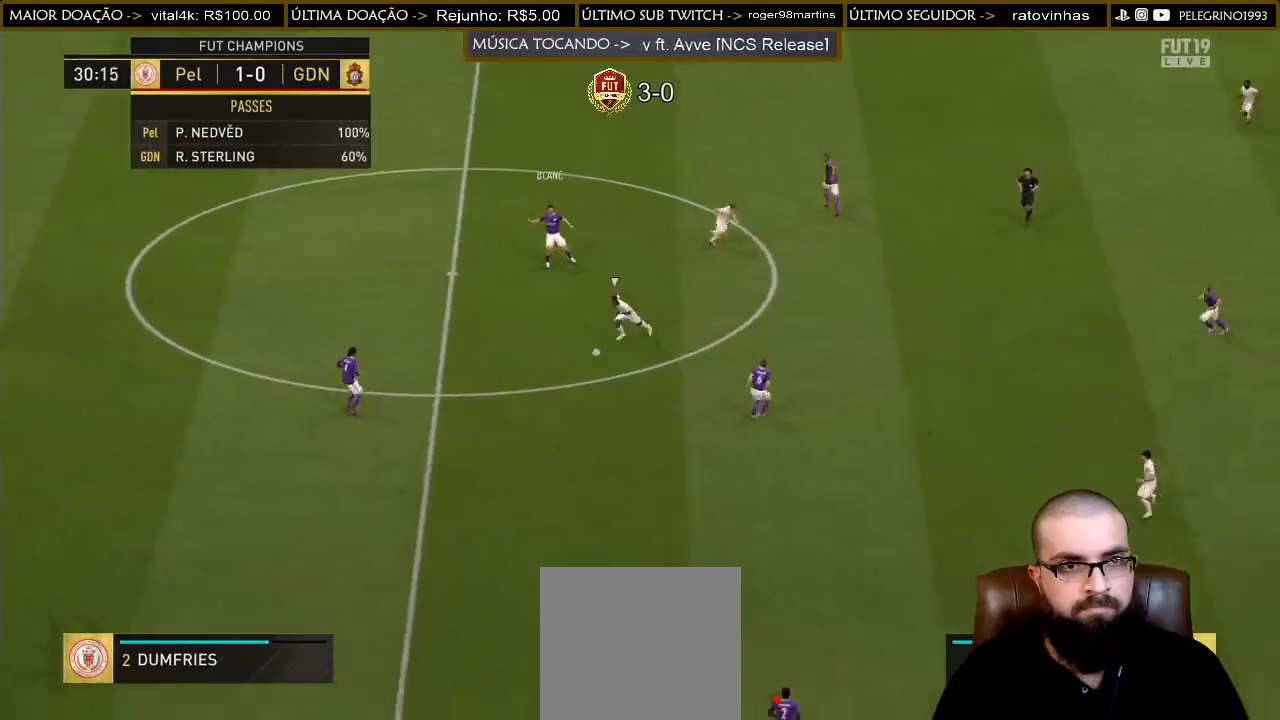
{"buttons": [], "left_stick": "right", "right_stick": "center", "events": []}
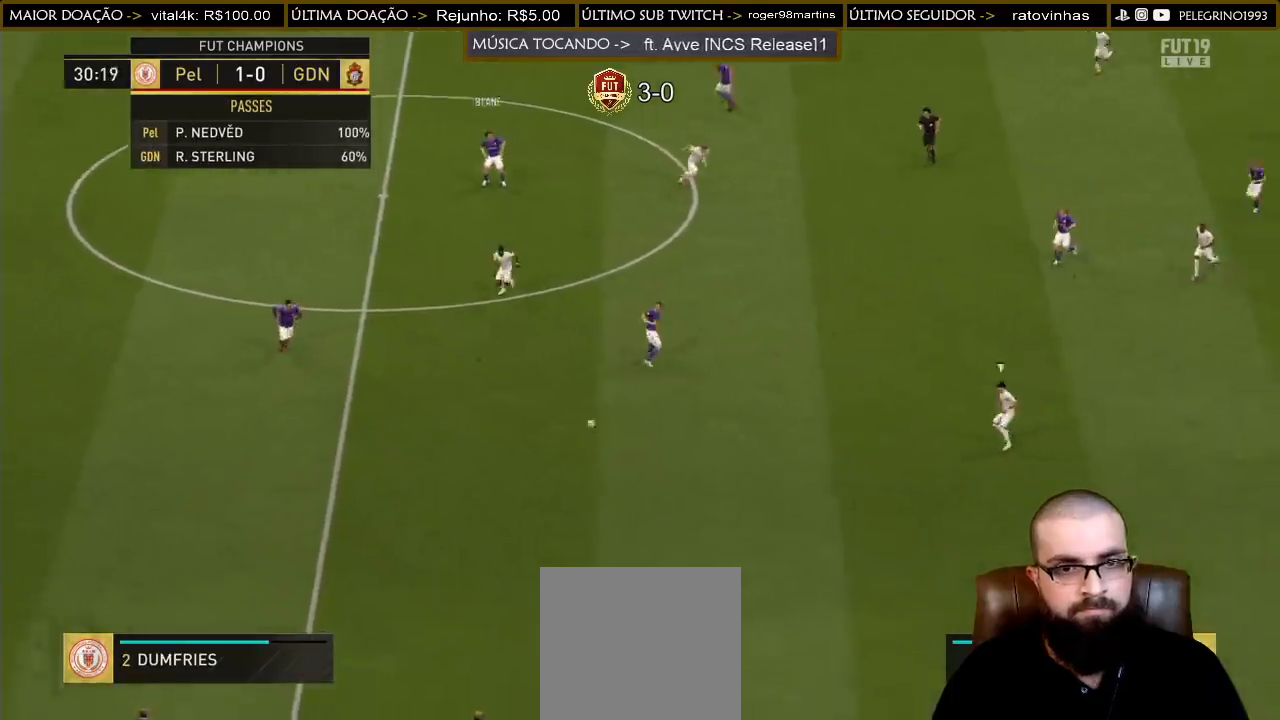
{"buttons": [], "left_stick": "right", "right_stick": "center", "events": []}
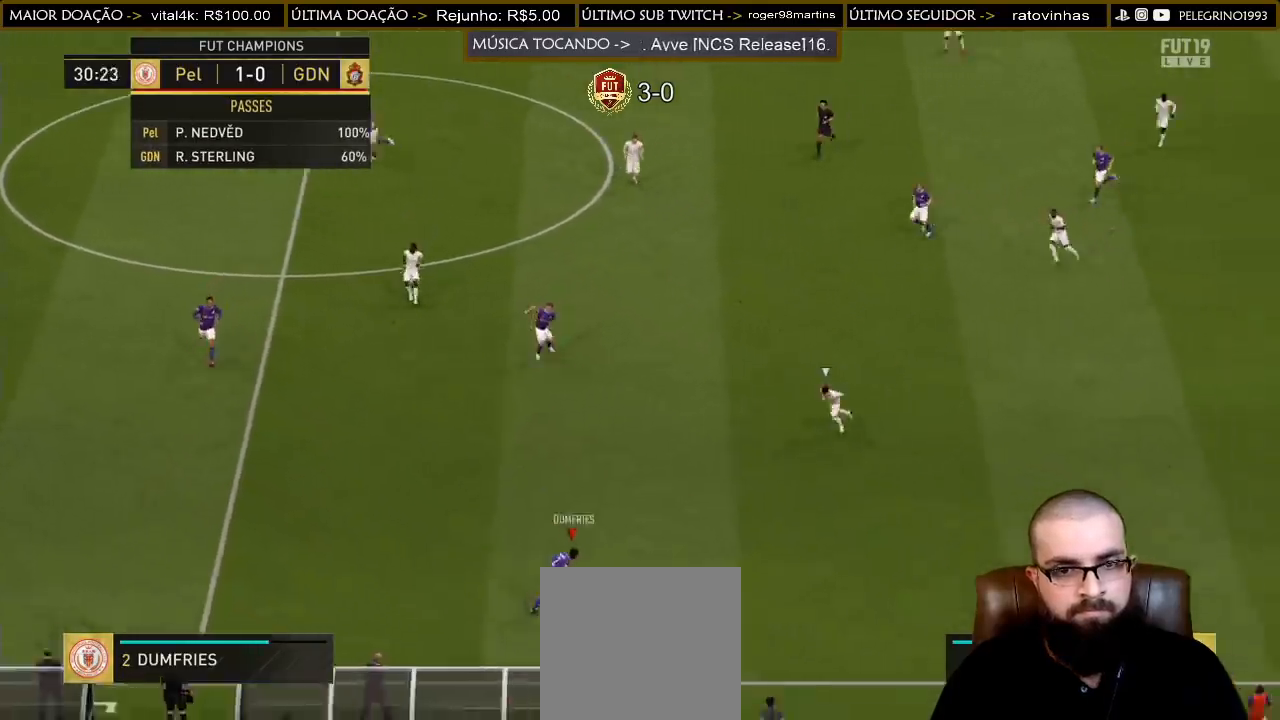
{"buttons": ["CROSS"], "left_stick": "right", "right_stick": "center", "events": [[467, "CROSS", "down"]]}
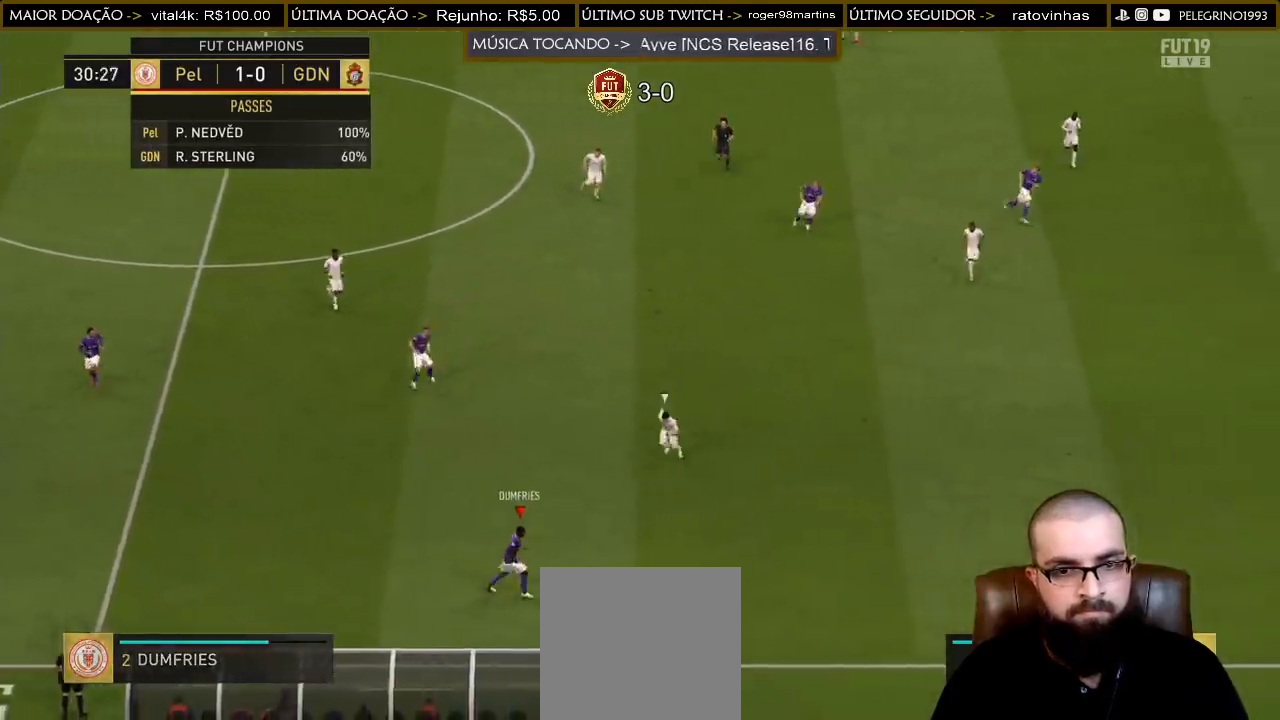
{"buttons": [], "left_stick": "center", "right_stick": "center", "events": [[100, "CROSS", "up"], [433, "left_stick", "center"]]}
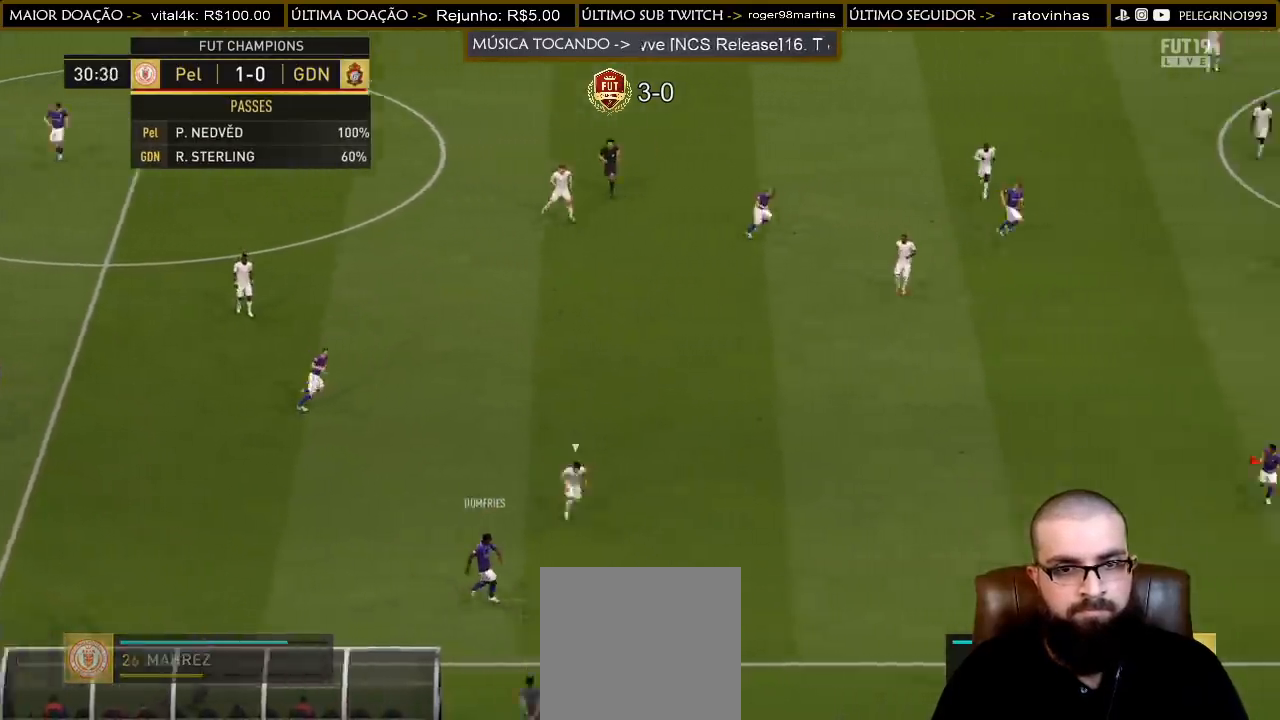
{"buttons": [], "left_stick": "up-left", "right_stick": "center", "events": [[33, "left_stick", "up-left"]]}
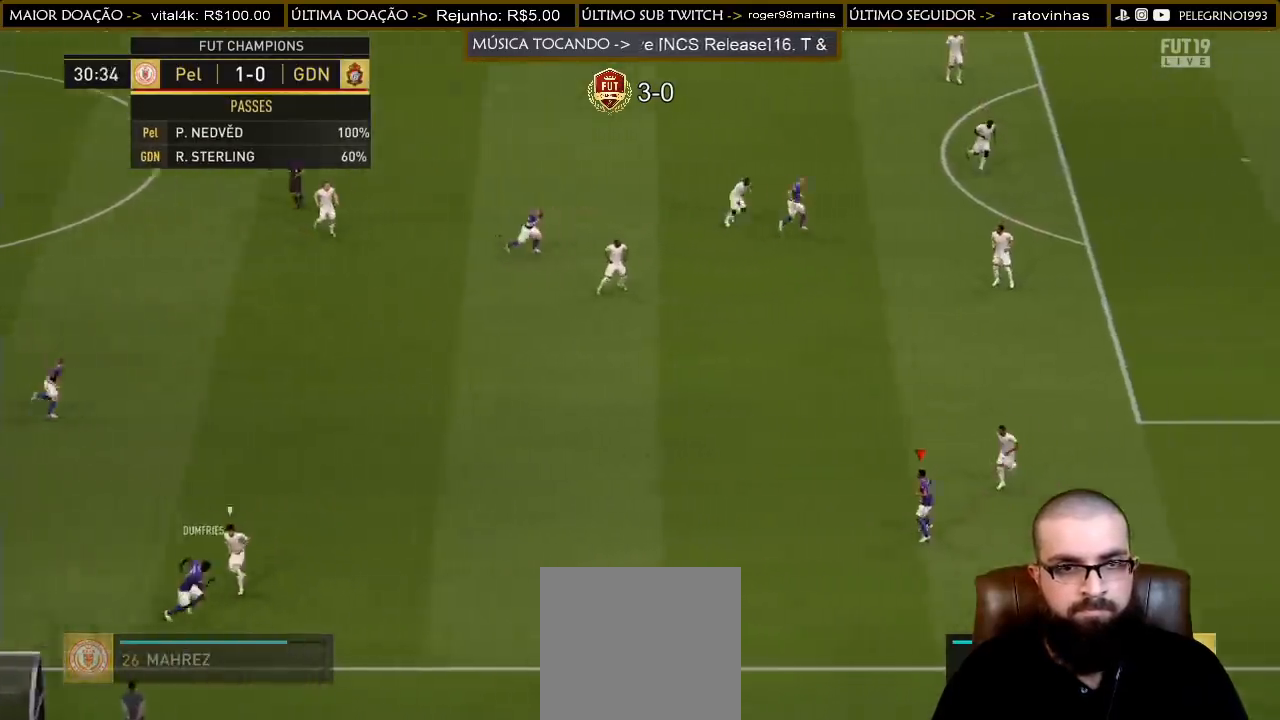
{"buttons": [], "left_stick": "up-left", "right_stick": "center", "events": [[33, "CROSS", "down"], [167, "CROSS", "up"]]}
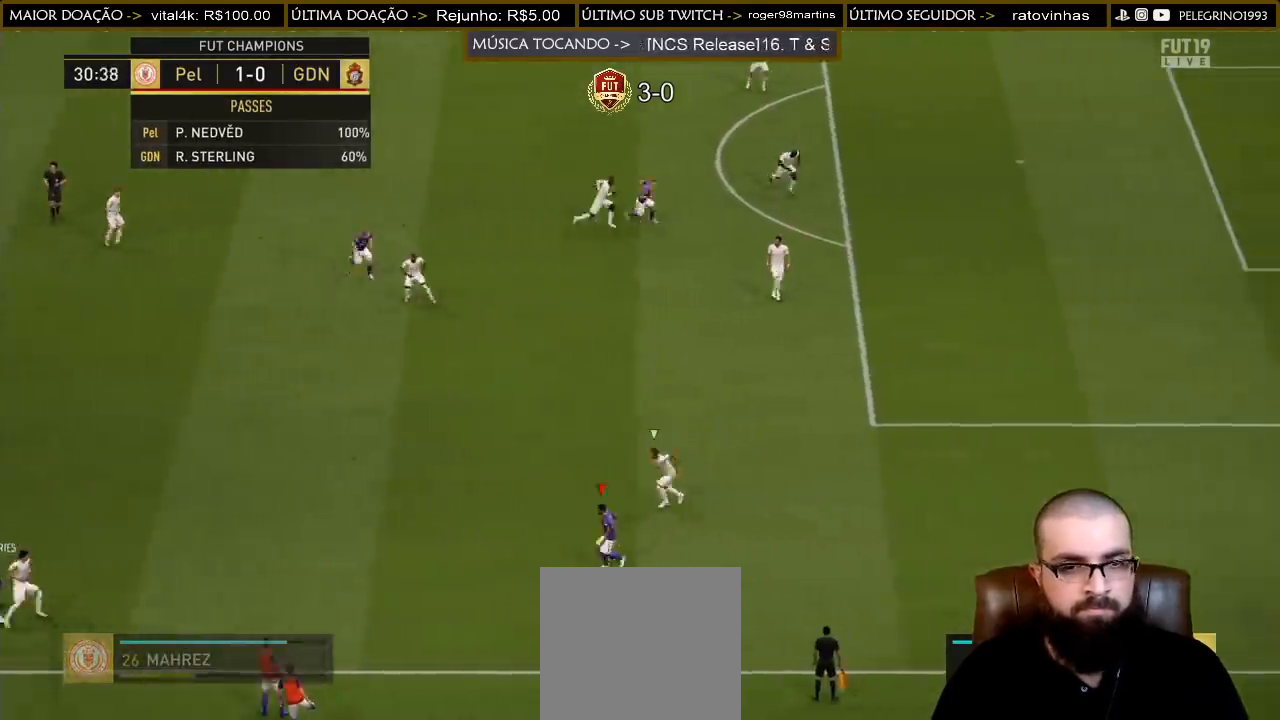
{"buttons": ["R2"], "left_stick": "up-right", "right_stick": "center", "events": [[67, "left_stick", "up"], [167, "left_stick", "up-right"], [233, "R2", "down"]]}
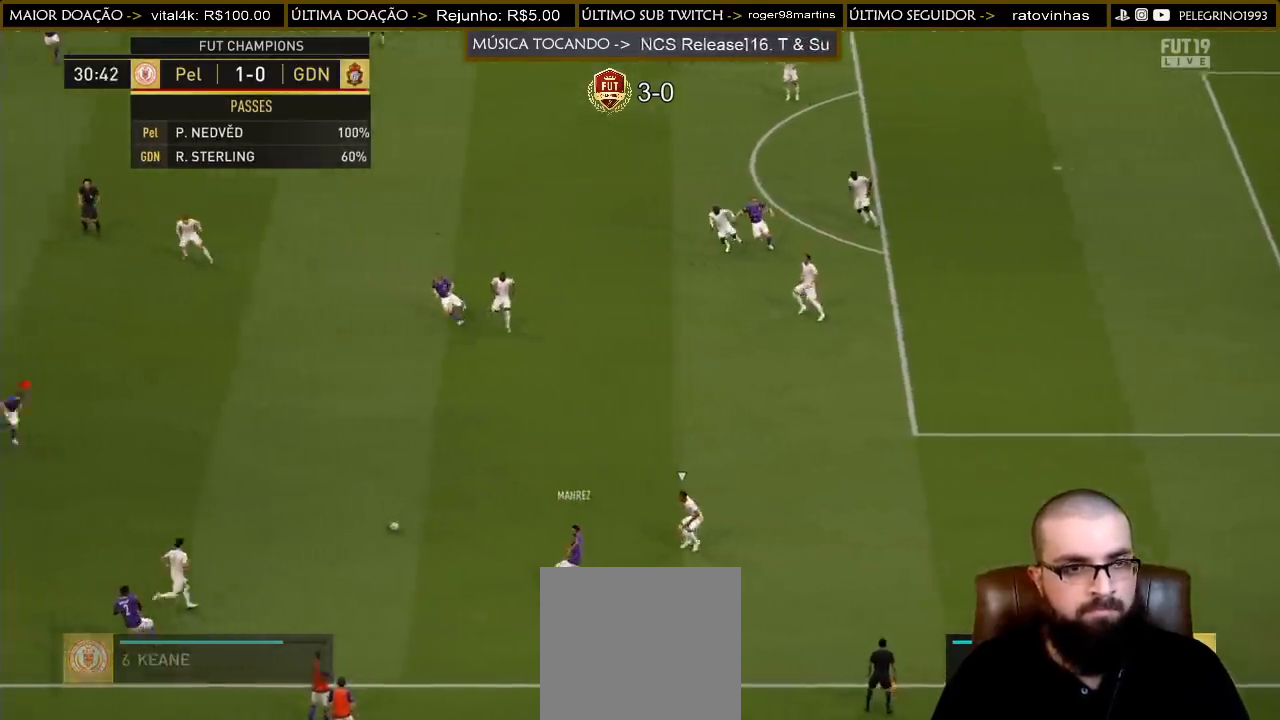
{"buttons": [], "left_stick": "up-right", "right_stick": "center", "events": [[33, "R2", "up"]]}
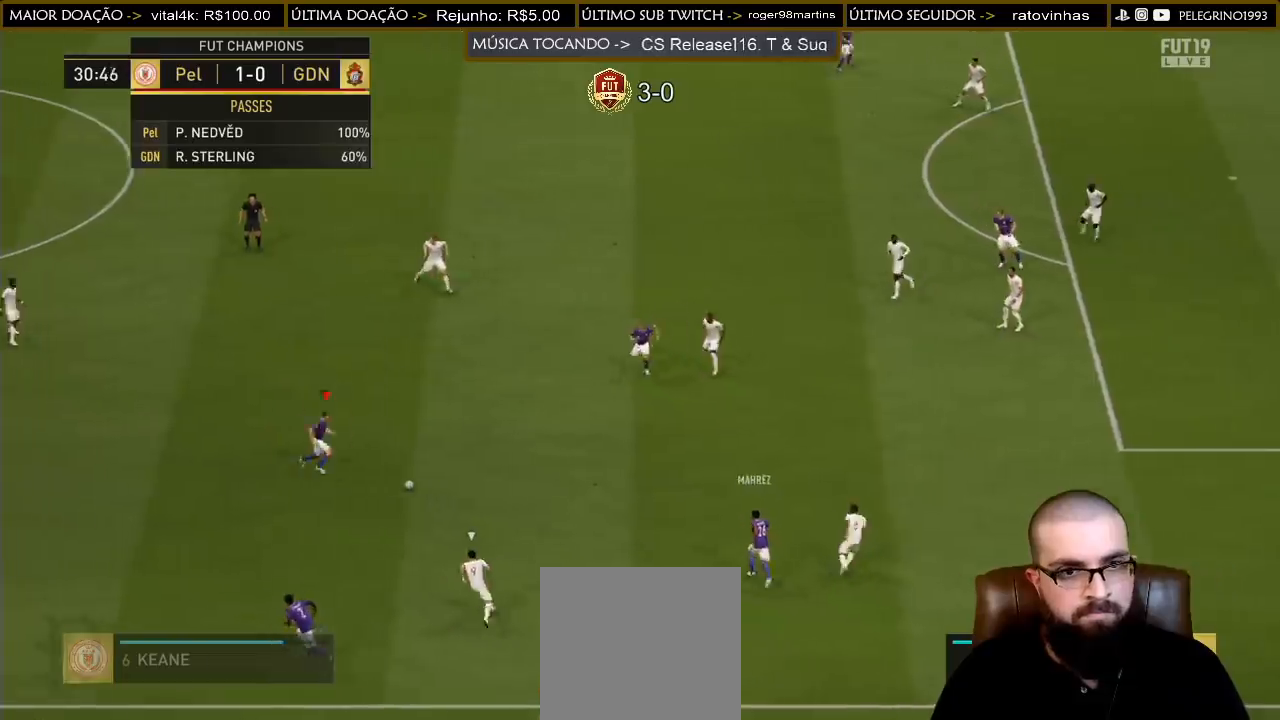
{"buttons": [], "left_stick": "up", "right_stick": "up-left", "events": [[300, "left_stick", "up"], [300, "right_stick", "up-left"]]}
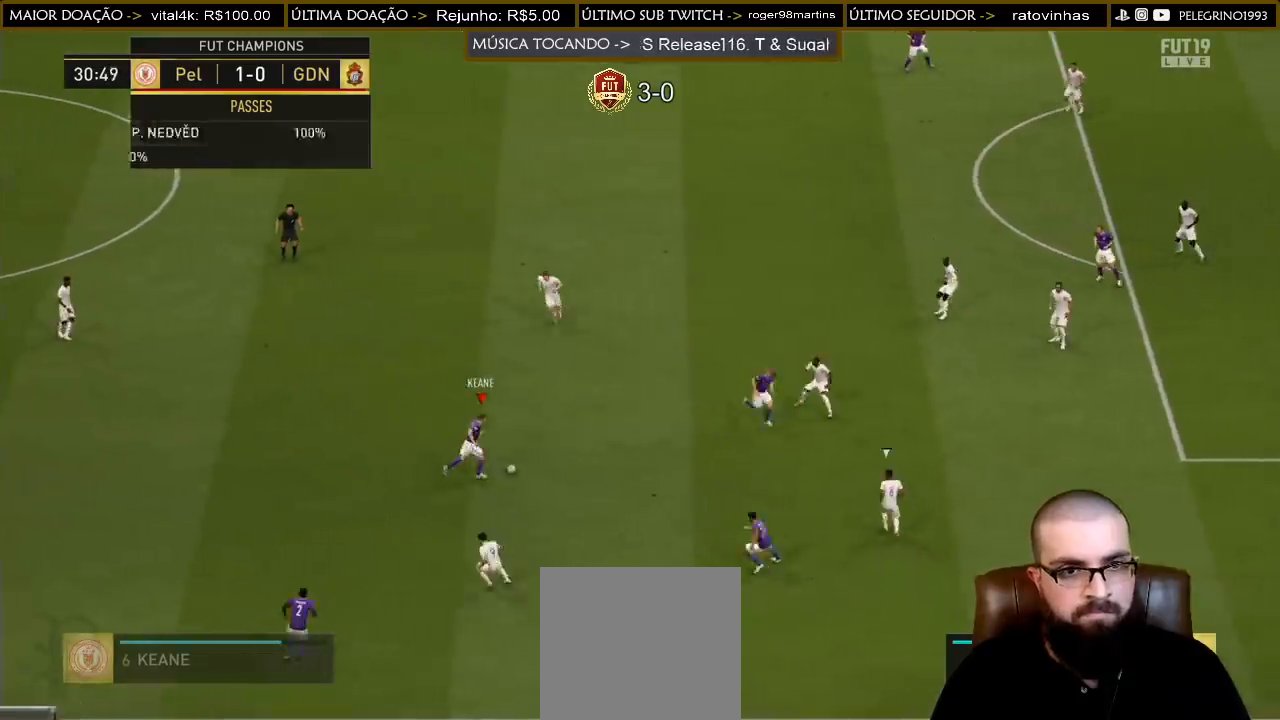
{"buttons": [], "left_stick": "up", "right_stick": "center", "events": [[233, "right_stick", "center"]]}
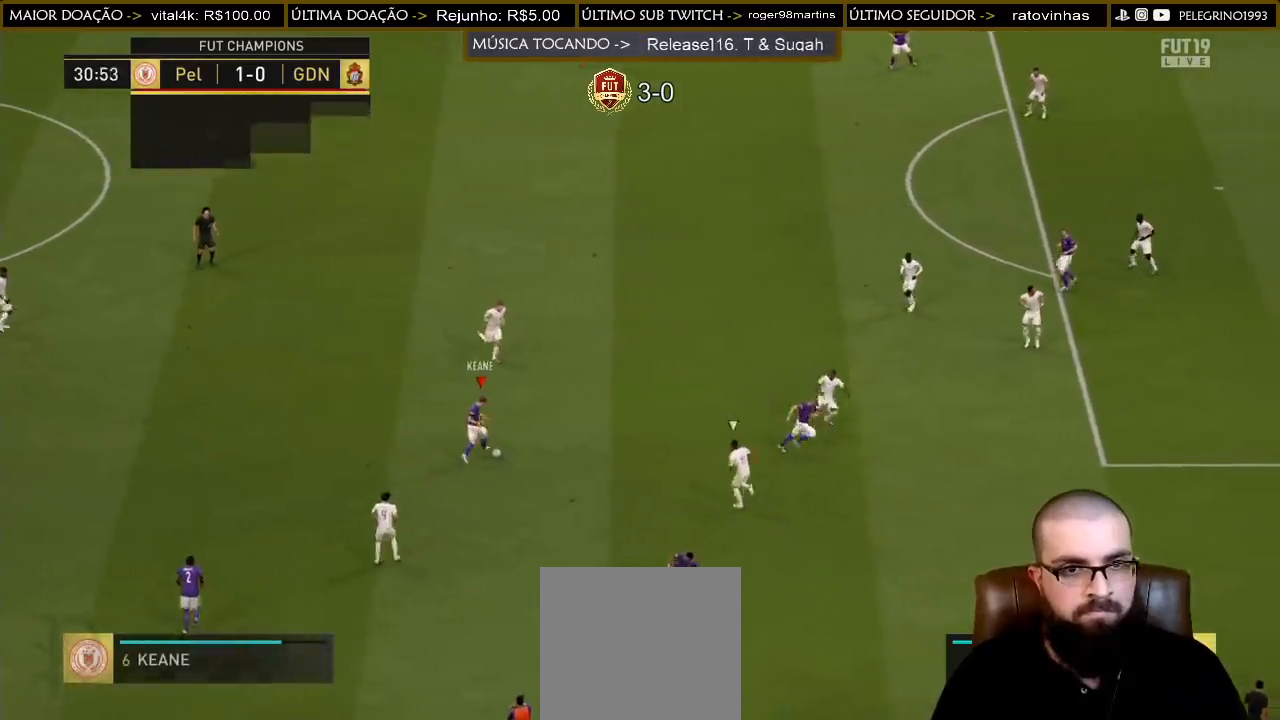
{"buttons": [], "left_stick": "up-left", "right_stick": "center", "events": [[67, "left_stick", "up-left"]]}